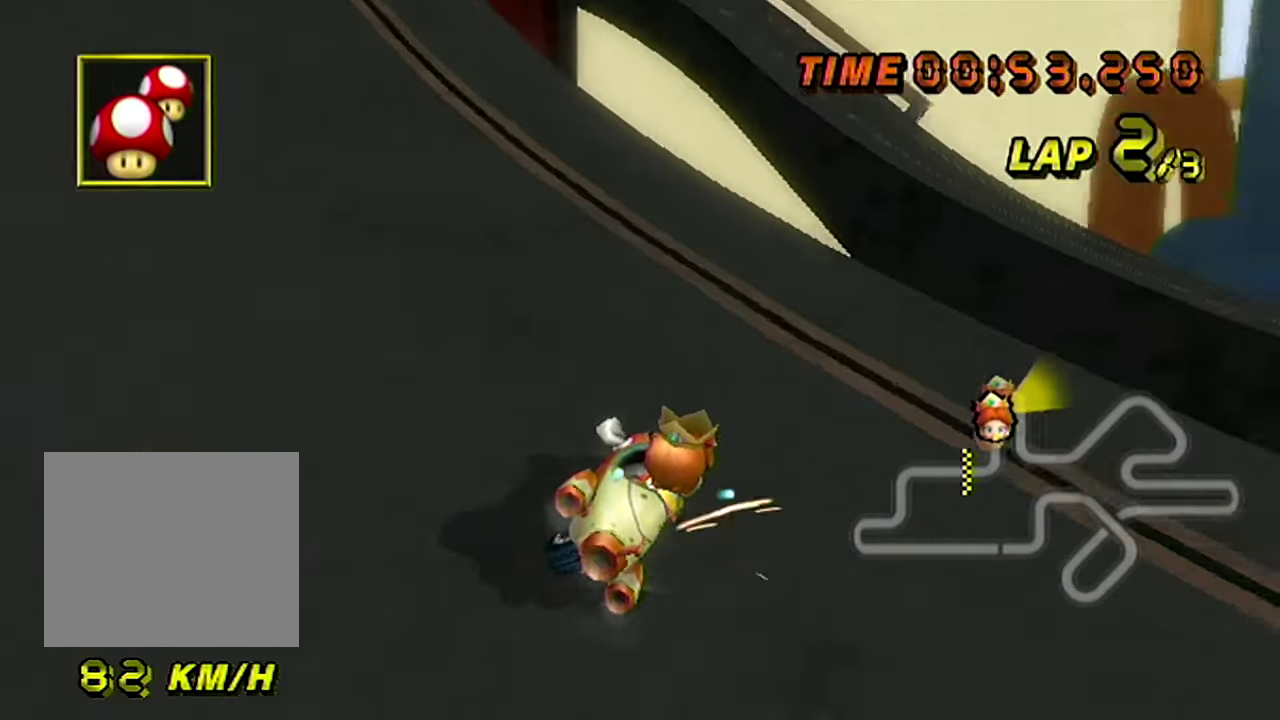
Gameplay with a controller (Nintendo layout); each line is a JSON object with the inputs held at the frame after it. "events" lists button and stick changes between this image and that frame as [ms after this image, input, new state], when the widget could be followed in between. Not read: L3 R3.
{"buttons": ["A", "B"], "left_stick": "up-left", "events": [[217, "B", "up"], [333, "B", "down"], [383, "left_stick", "up-left"]]}
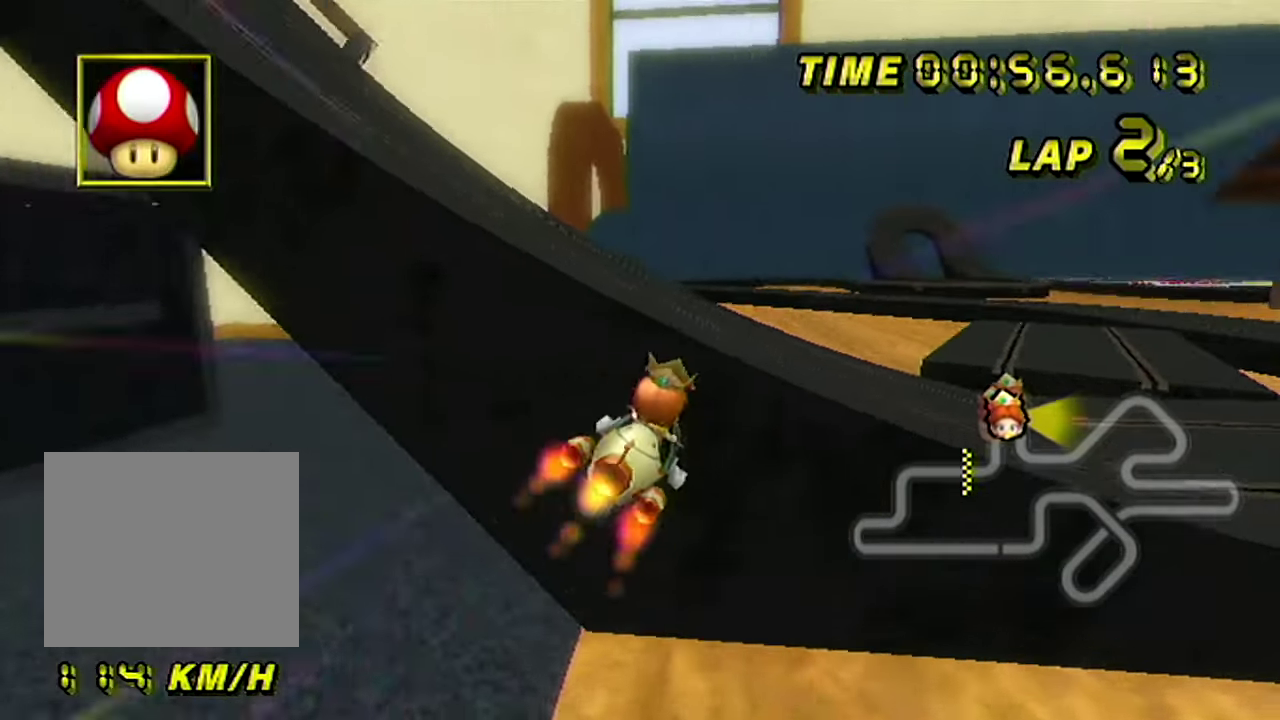
{"buttons": ["A", "B"], "left_stick": "right", "events": [[251, "left_stick", "right"]]}
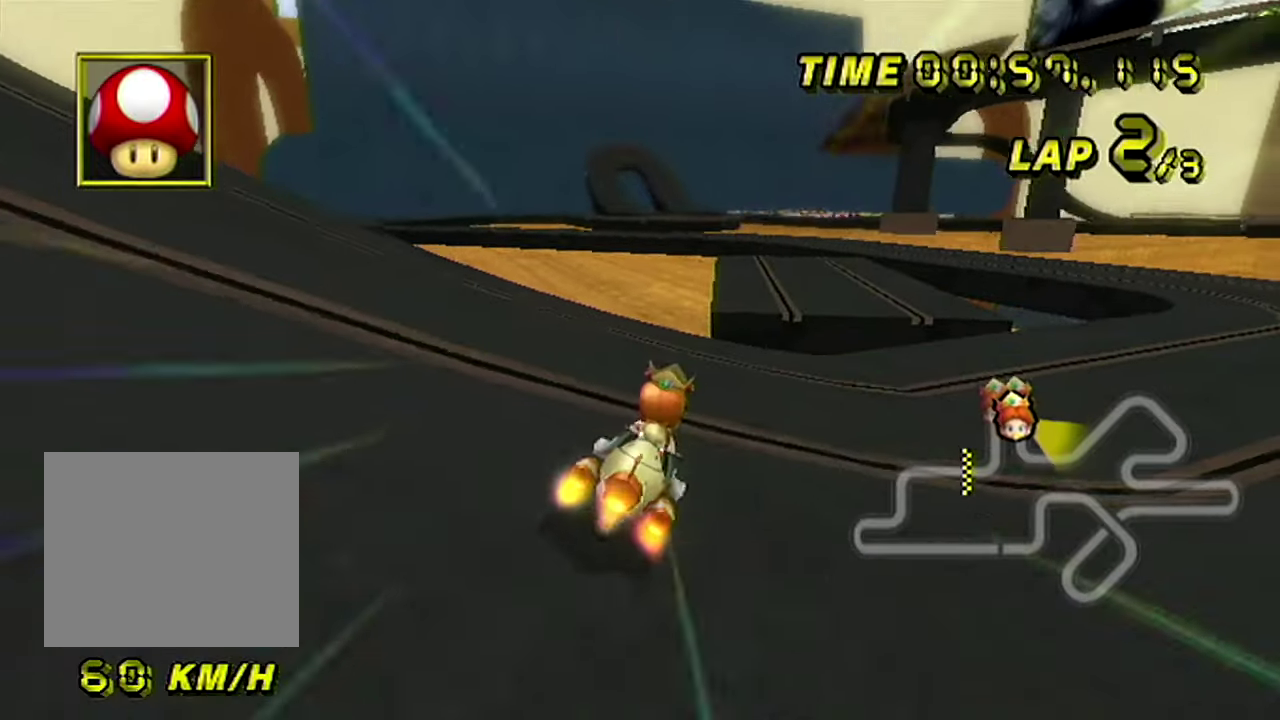
{"buttons": ["A"], "left_stick": "center", "events": [[67, "left_stick", "center"], [83, "B", "up"]]}
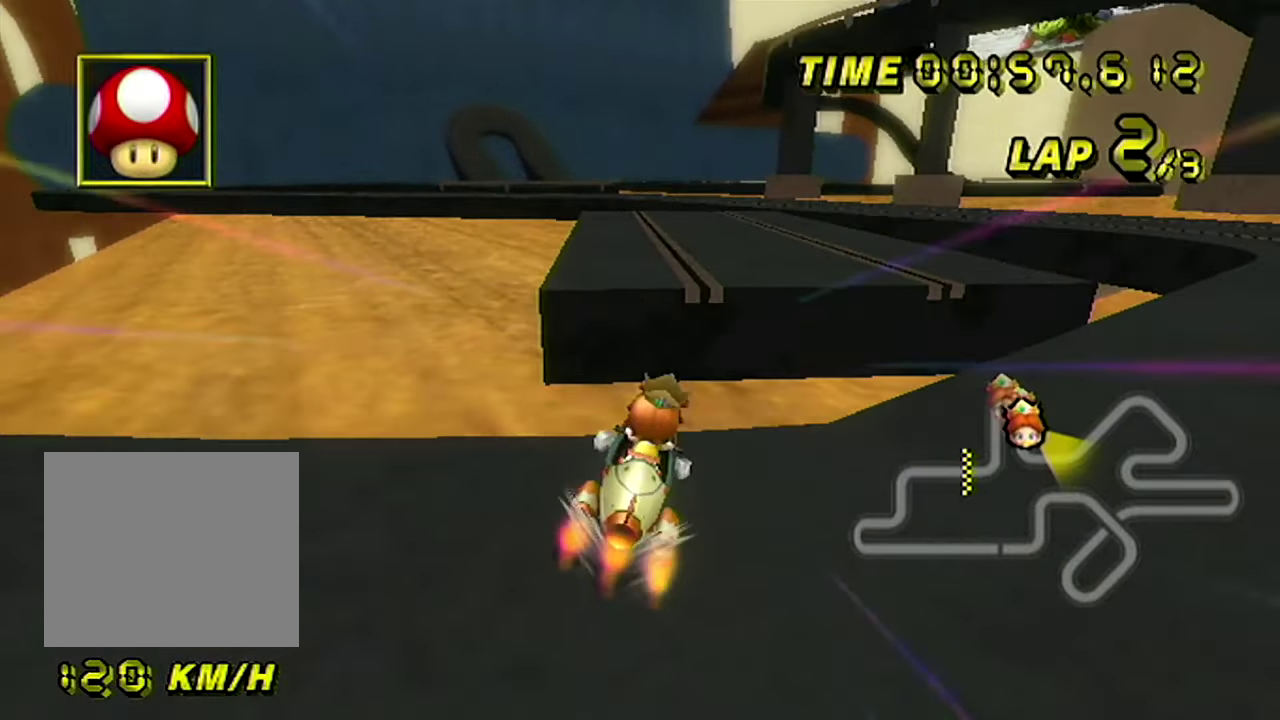
{"buttons": ["A"], "left_stick": "center", "events": [[50, "B", "down"], [267, "B", "up"], [384, "left_stick", "right"], [501, "left_stick", "center"]]}
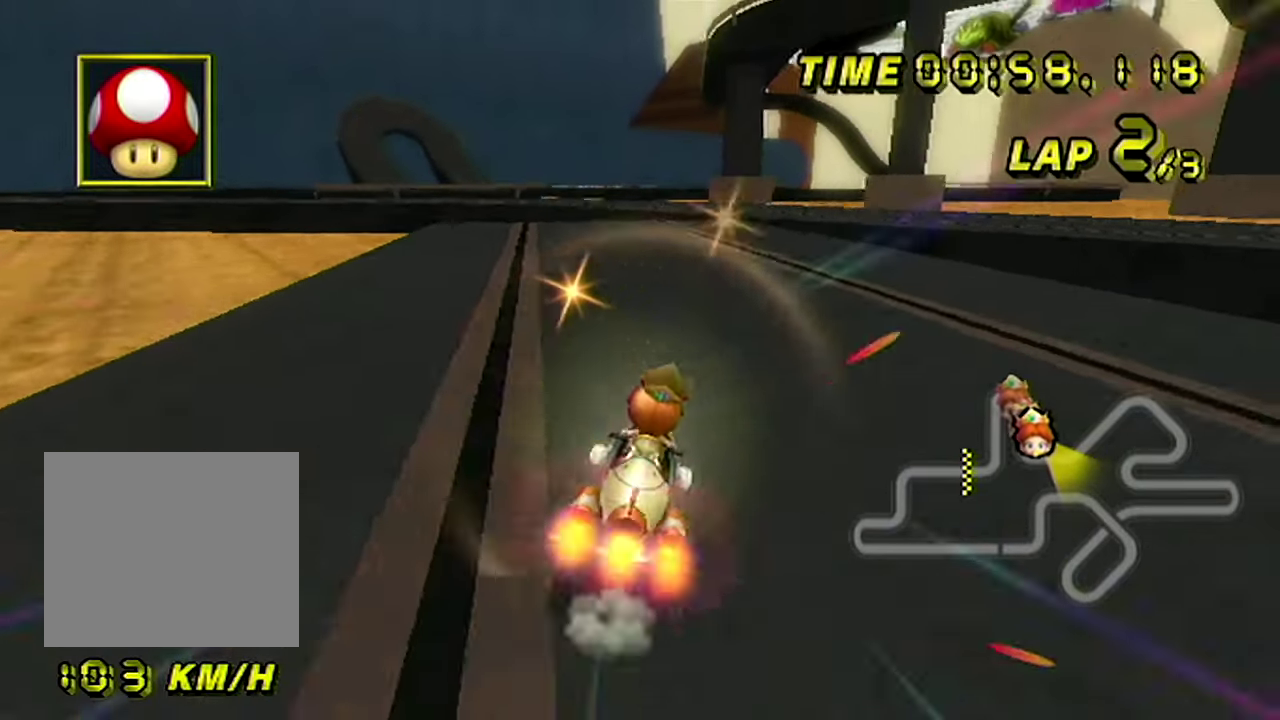
{"buttons": ["A"], "left_stick": "center", "events": []}